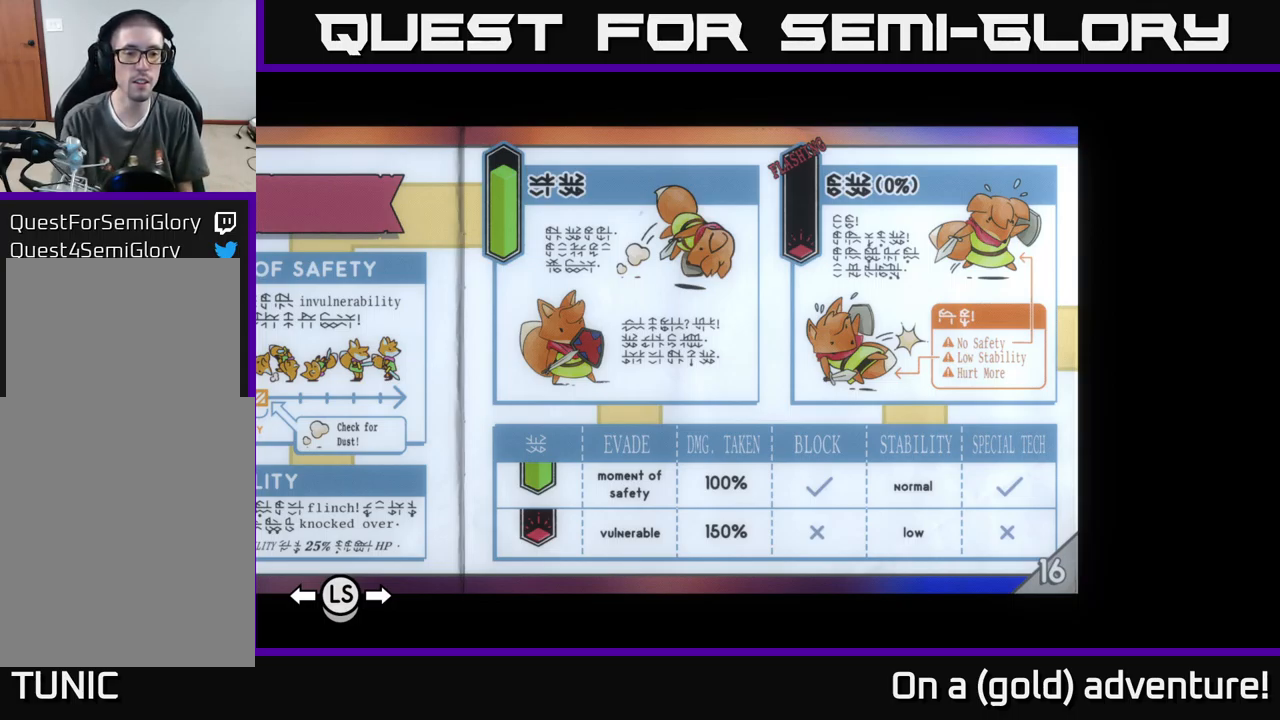
Gameplay with a controller (Xbox layout); each line is a JSON object with the inputs held at the frame after it. "events" lists button and stick changes between this image and that frame as [ms after this image, input, new state], when the widget could be followed in between.
{"buttons": ["R1"], "left_stick": "center", "right_stick": "center", "events": [[100, "R1", "down"]]}
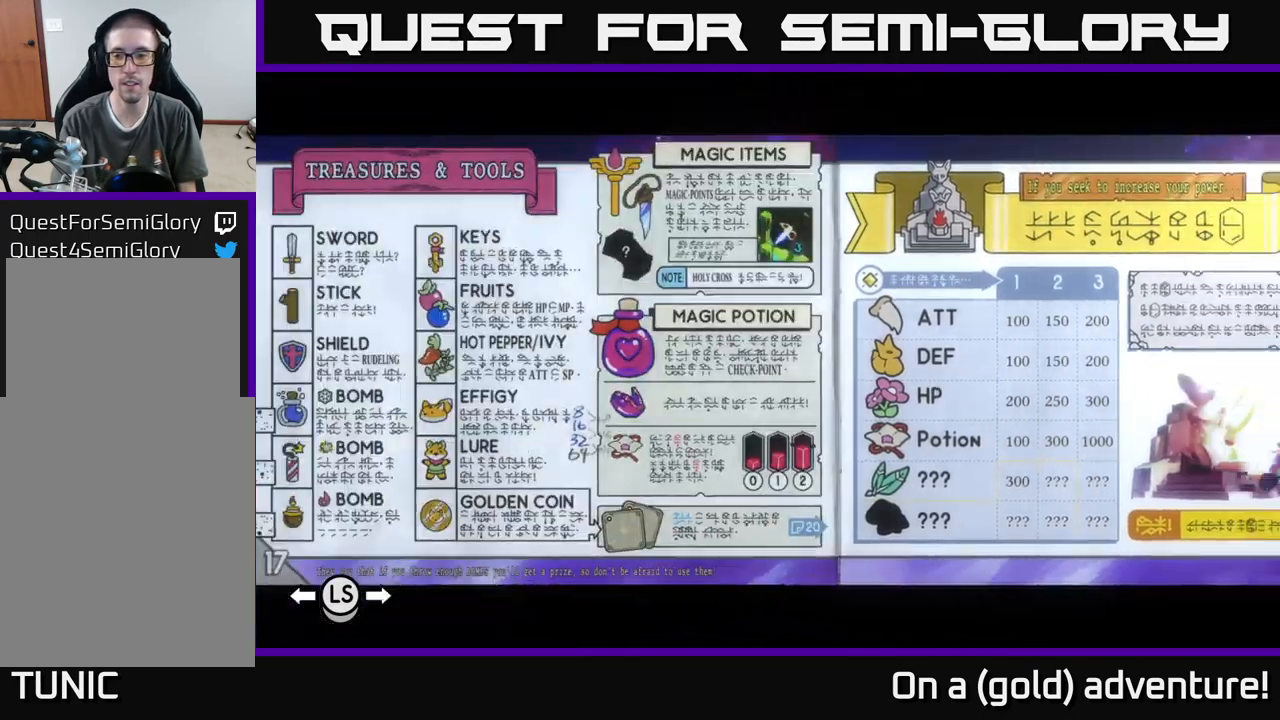
{"buttons": ["R1"], "left_stick": "center", "right_stick": "center", "events": []}
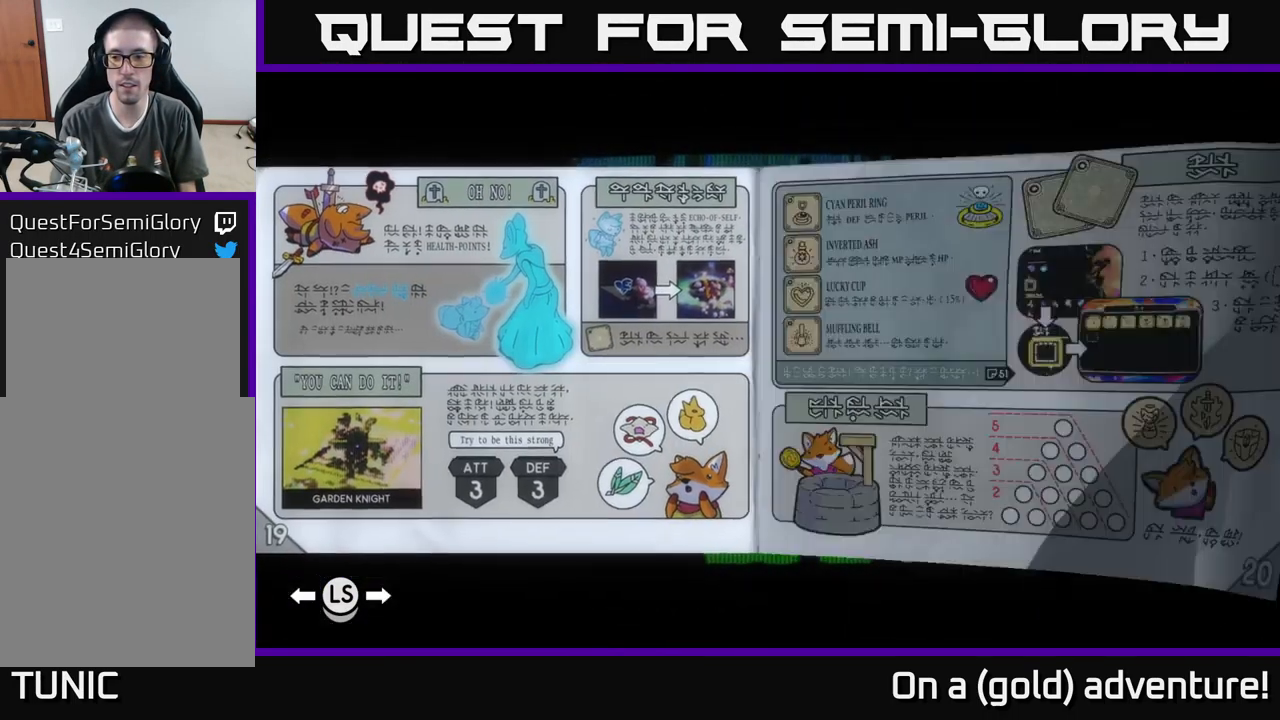
{"buttons": ["R1"], "left_stick": "center", "right_stick": "center", "events": []}
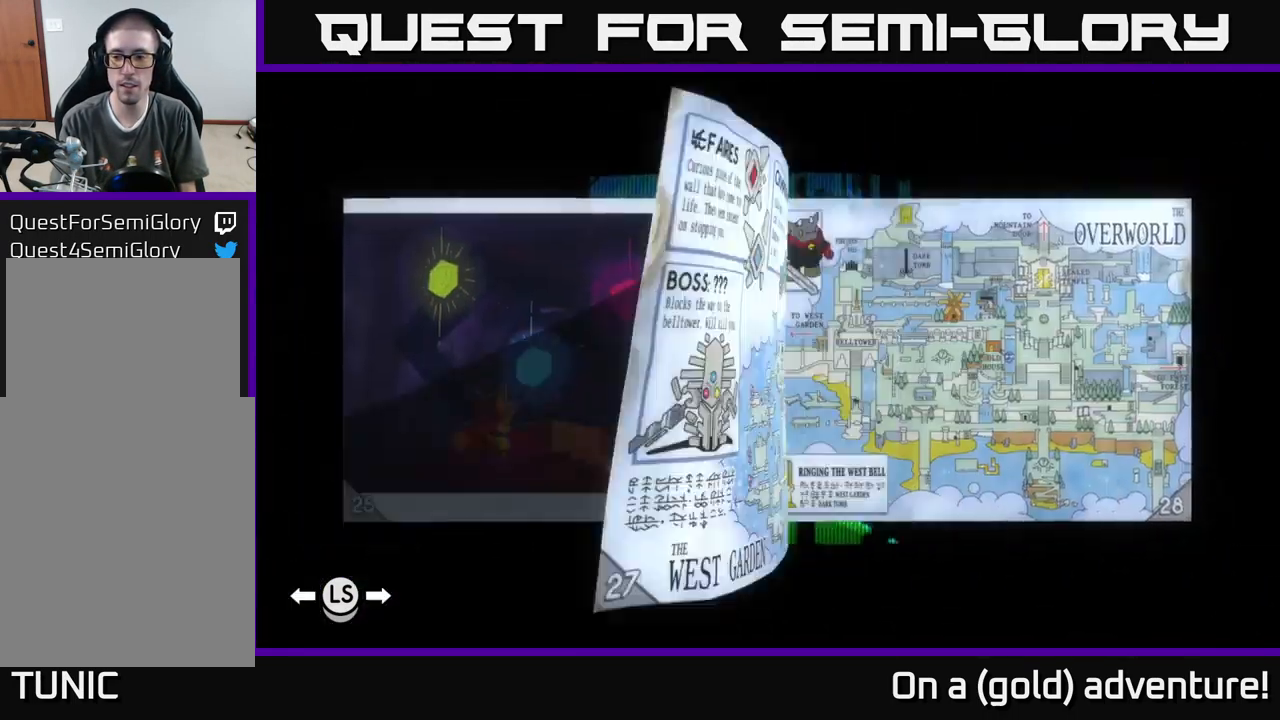
{"buttons": [], "left_stick": "center", "right_stick": "center", "events": [[301, "R1", "up"]]}
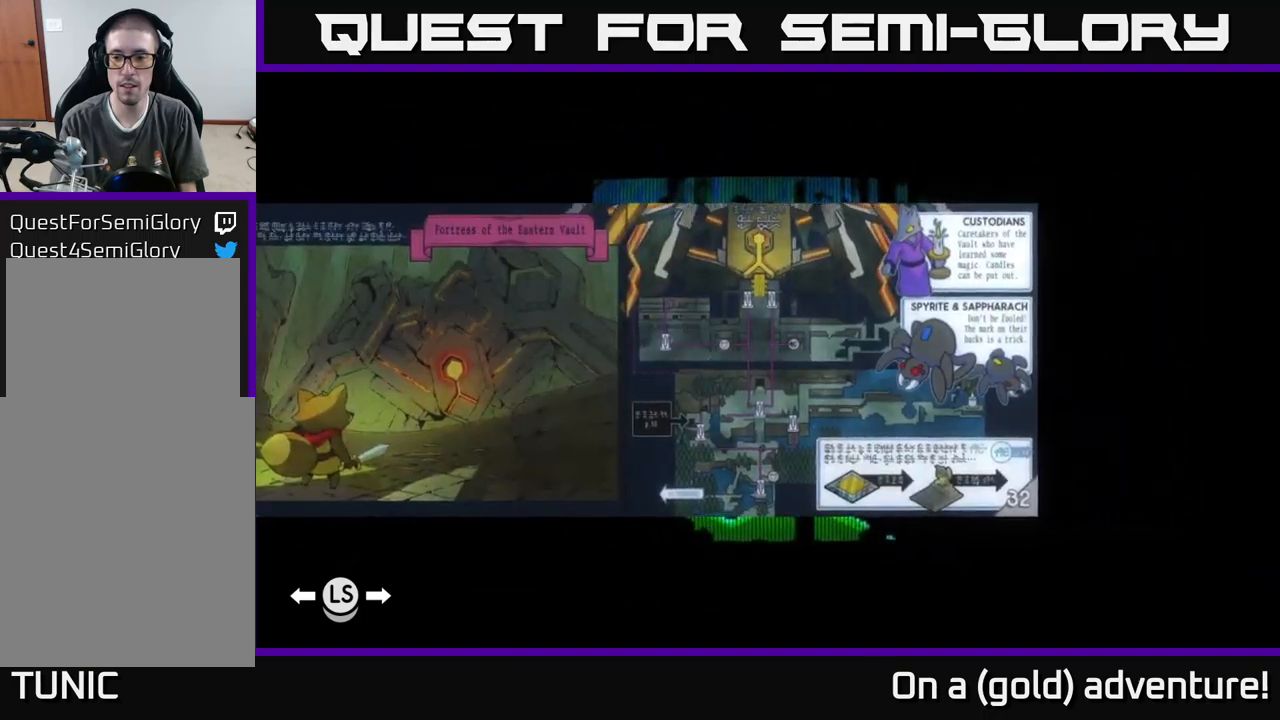
{"buttons": [], "left_stick": "center", "right_stick": "center", "events": [[133, "R1", "down"], [217, "R1", "up"]]}
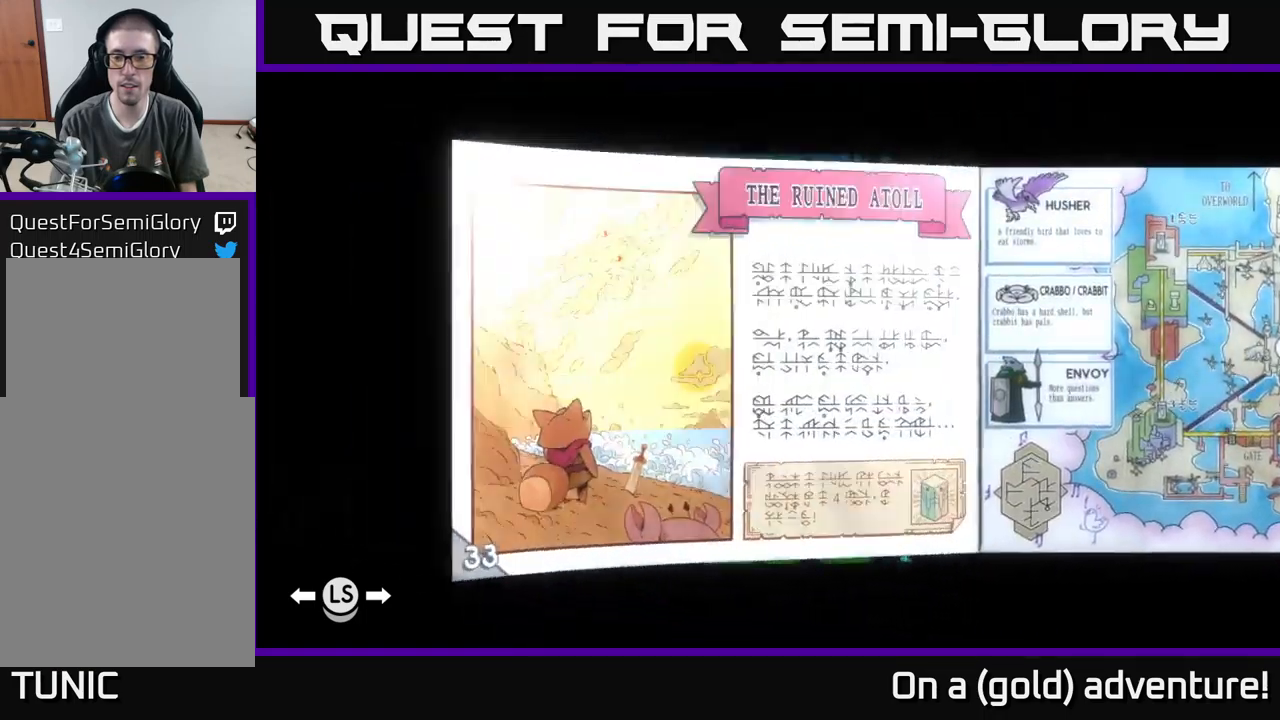
{"buttons": [], "left_stick": "center", "right_stick": "center", "events": [[333, "R1", "down"], [400, "R1", "up"]]}